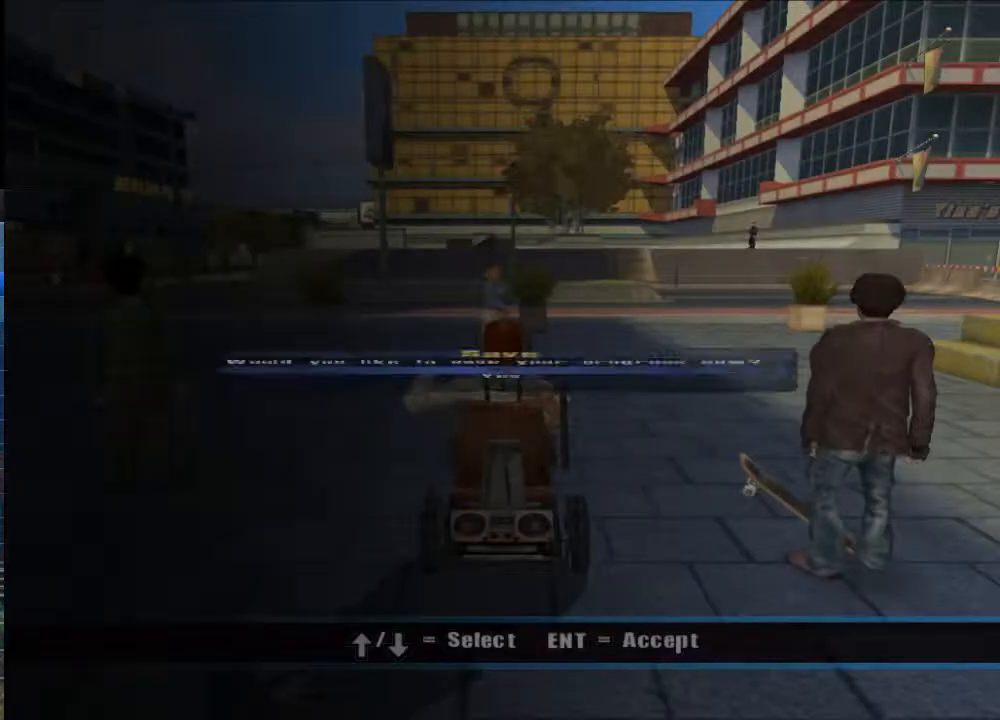
Gameplay with a controller (Xbox layout); each line is a JSON object with the inputs held at the frame after it. "events" lists button and stick changes between this image and that frame as [ms after this image, input, new state], when the widget could be followed in between.
{"buttons": ["A"], "left_stick": "right", "right_stick": "center", "events": [[33, "A", "down"], [100, "A", "up"], [300, "A", "down"], [317, "left_stick", "down-right"], [450, "left_stick", "right"]]}
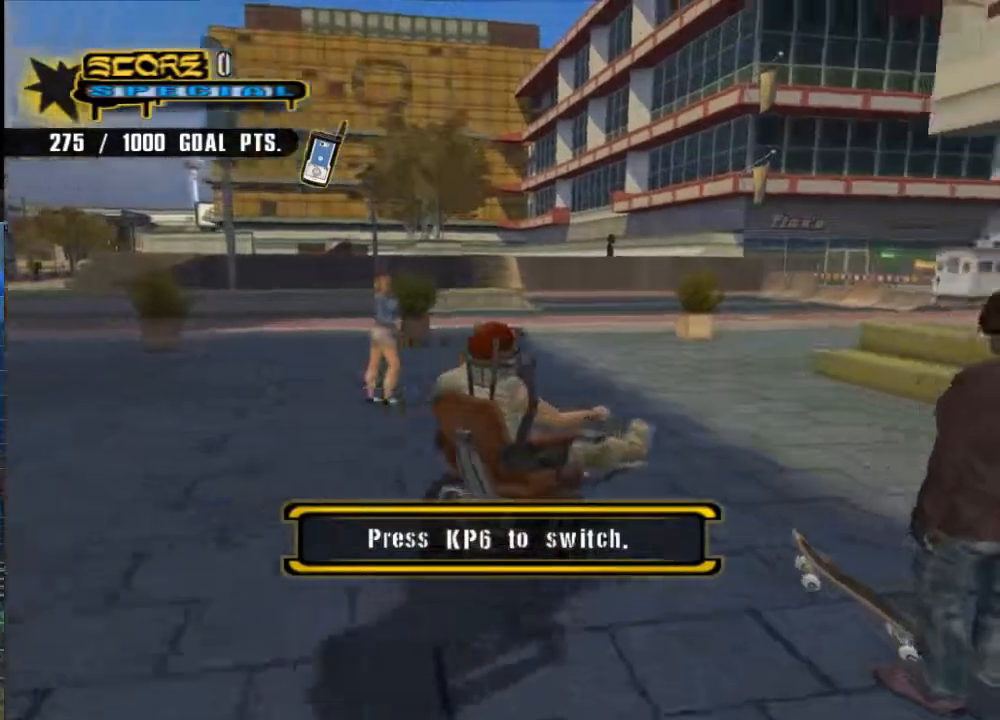
{"buttons": [], "left_stick": "center", "right_stick": "center", "events": [[83, "left_stick", "center"], [383, "A", "up"], [383, "left_stick", "up-left"], [417, "Y", "down"], [483, "Y", "up"], [483, "left_stick", "center"]]}
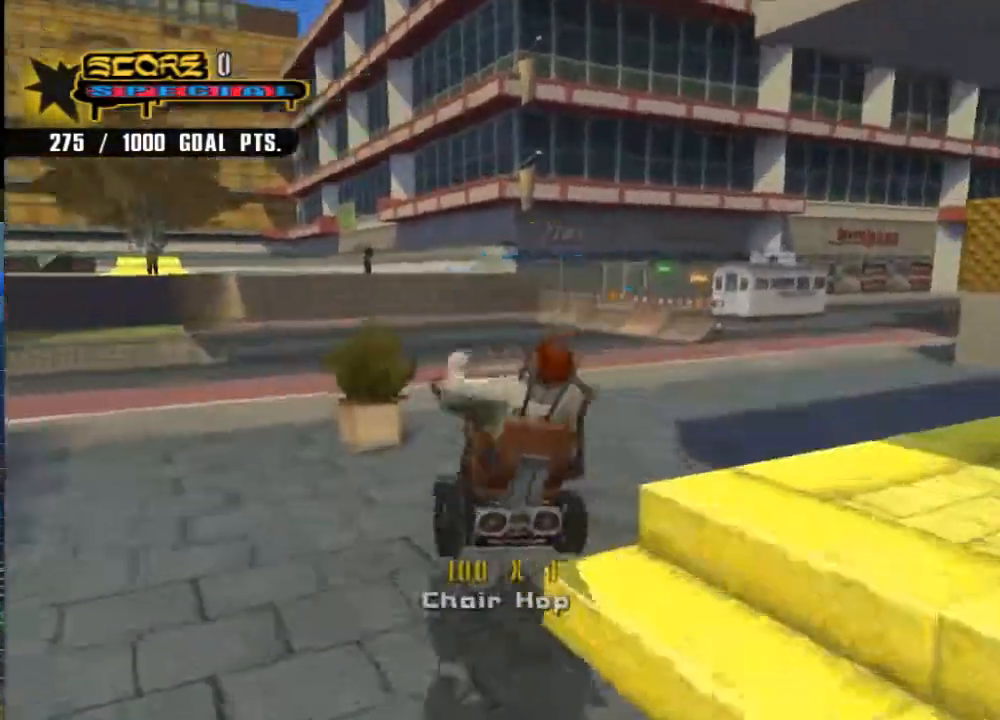
{"buttons": ["A"], "left_stick": "center", "right_stick": "center", "events": [[83, "A", "down"]]}
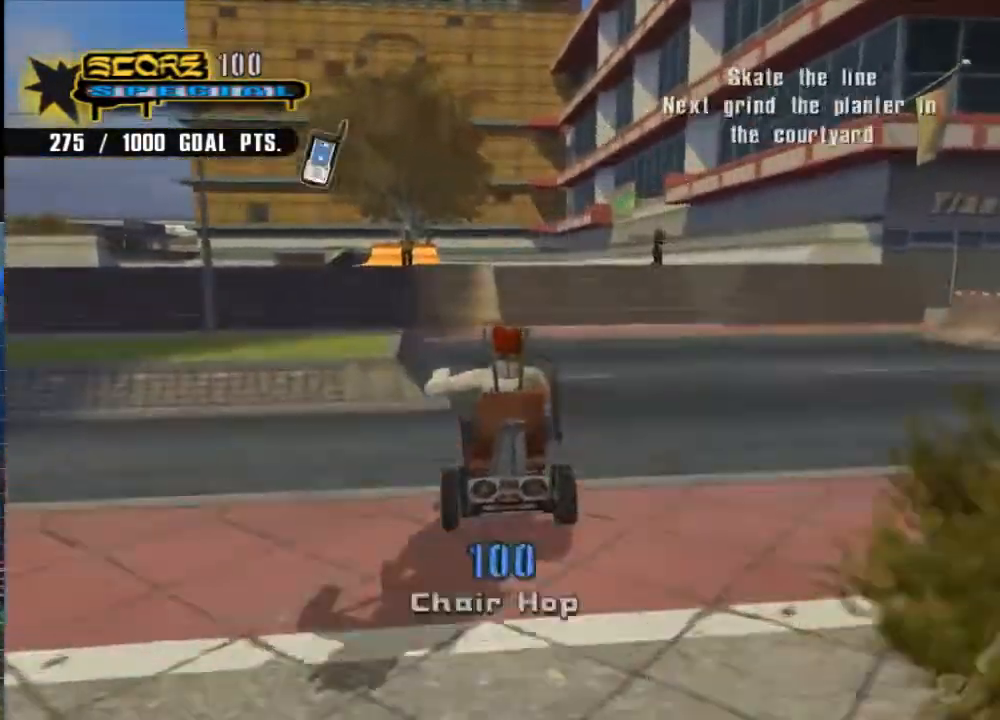
{"buttons": ["A"], "left_stick": "center", "right_stick": "center", "events": [[433, "left_stick", "right"], [500, "left_stick", "center"]]}
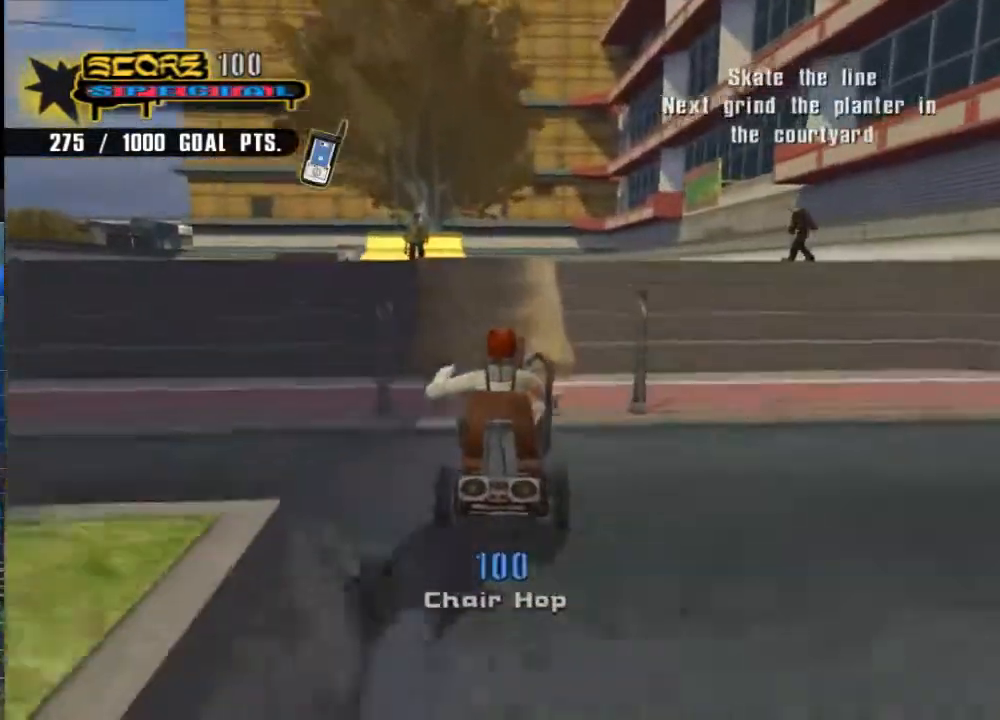
{"buttons": ["A"], "left_stick": "center", "right_stick": "center", "events": [[133, "A", "up"], [500, "A", "down"]]}
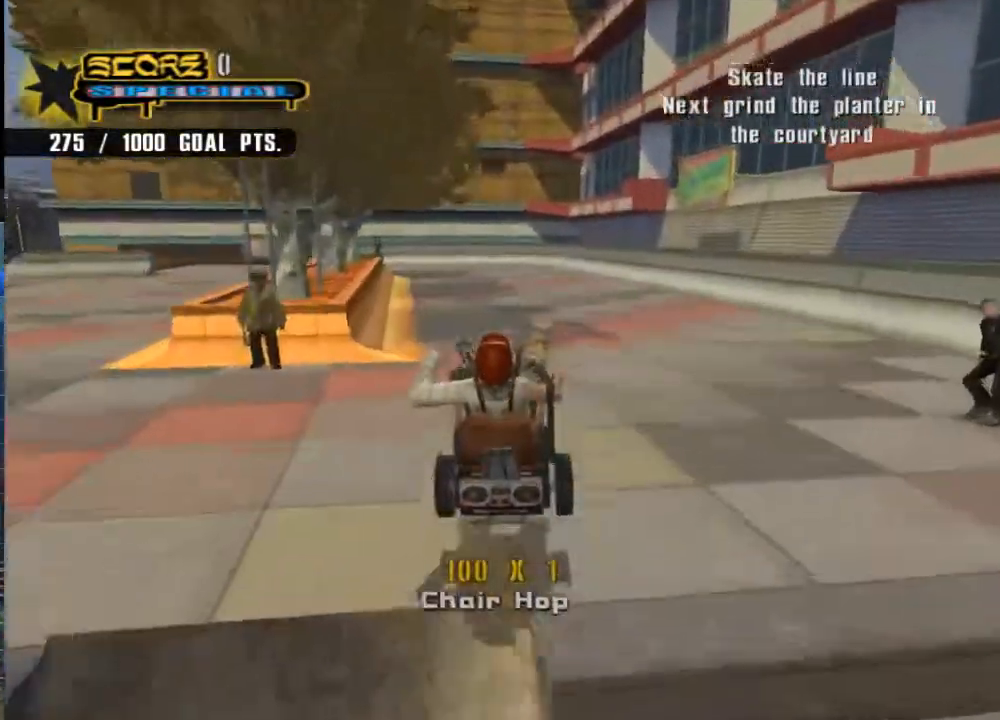
{"buttons": ["A"], "left_stick": "center", "right_stick": "center", "events": [[200, "left_stick", "up-left"], [367, "left_stick", "center"]]}
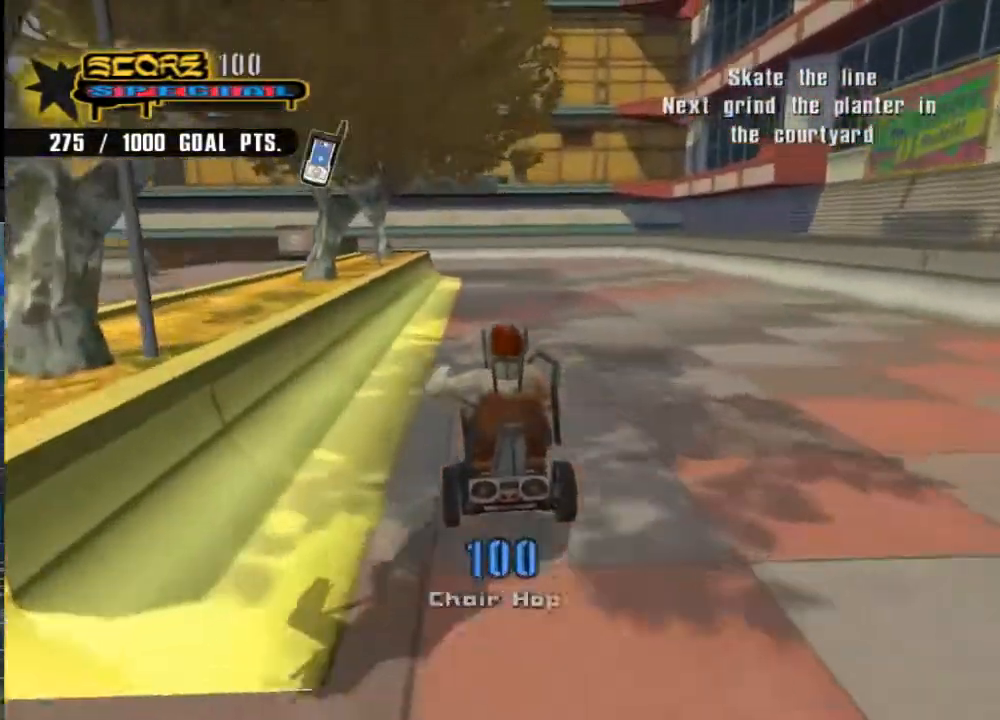
{"buttons": ["A"], "left_stick": "center", "right_stick": "center", "events": [[67, "left_stick", "up-left"], [167, "left_stick", "center"]]}
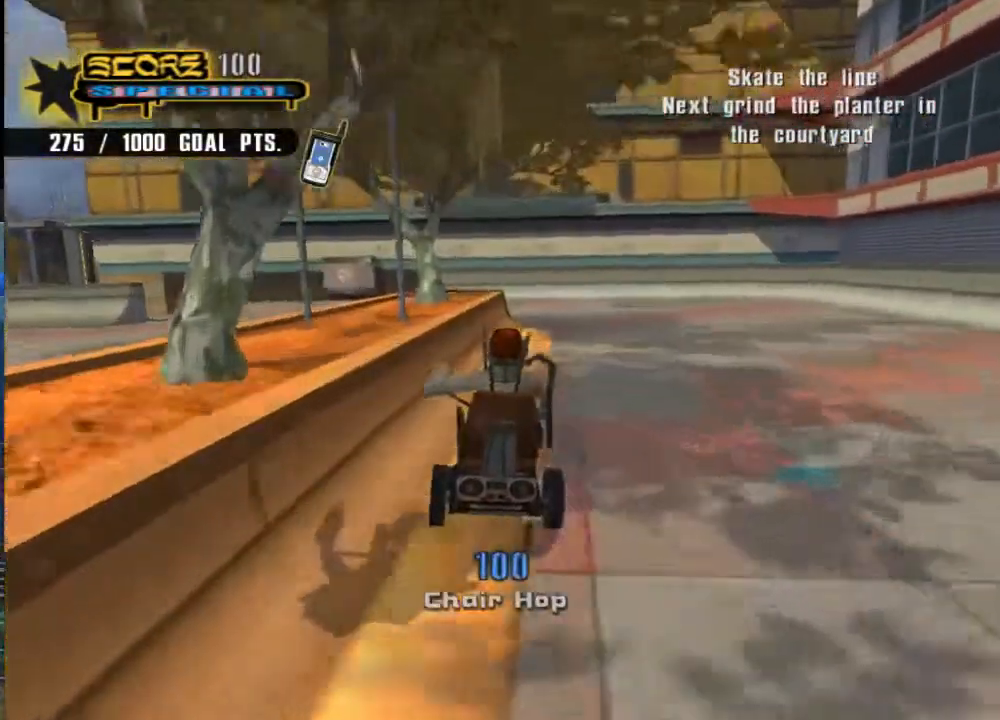
{"buttons": ["A"], "left_stick": "center", "right_stick": "center", "events": [[117, "left_stick", "up-left"], [233, "A", "up"], [233, "Y", "down"], [233, "left_stick", "center"], [350, "Y", "up"], [450, "A", "down"]]}
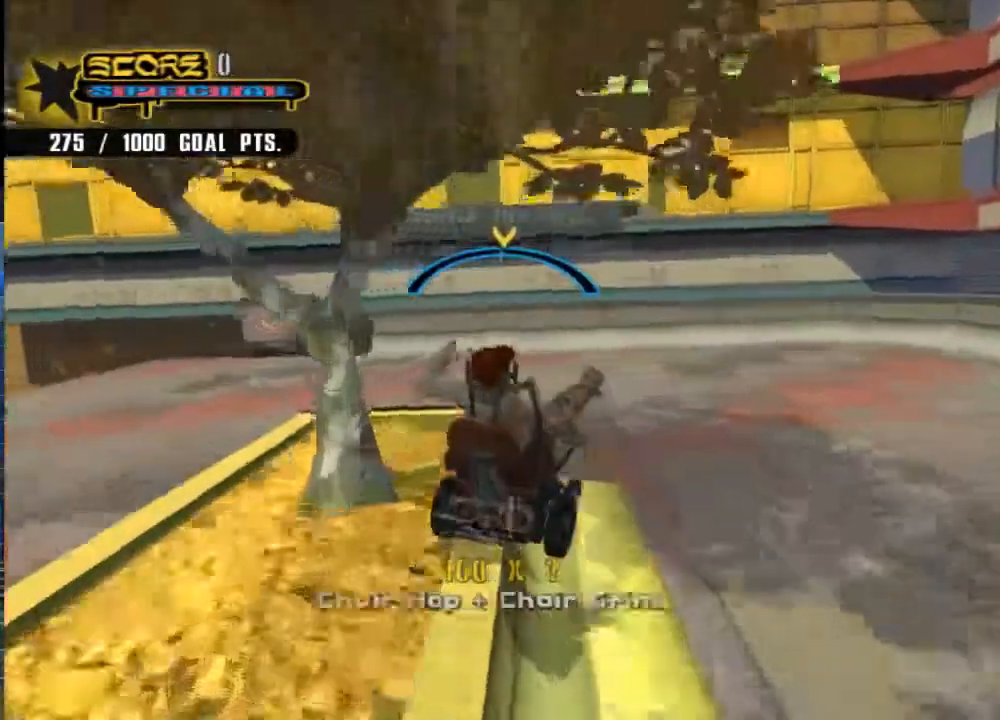
{"buttons": ["A"], "left_stick": "center", "right_stick": "center", "events": []}
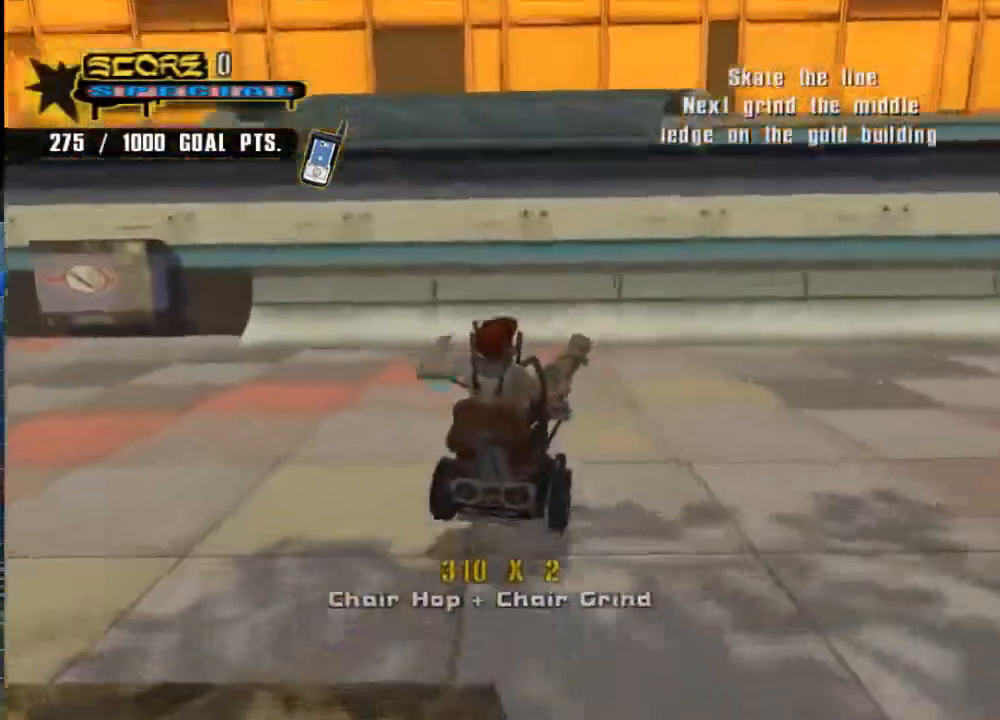
{"buttons": ["A"], "left_stick": "up-left", "right_stick": "center", "events": [[50, "left_stick", "up-left"], [183, "left_stick", "center"], [383, "left_stick", "up-left"]]}
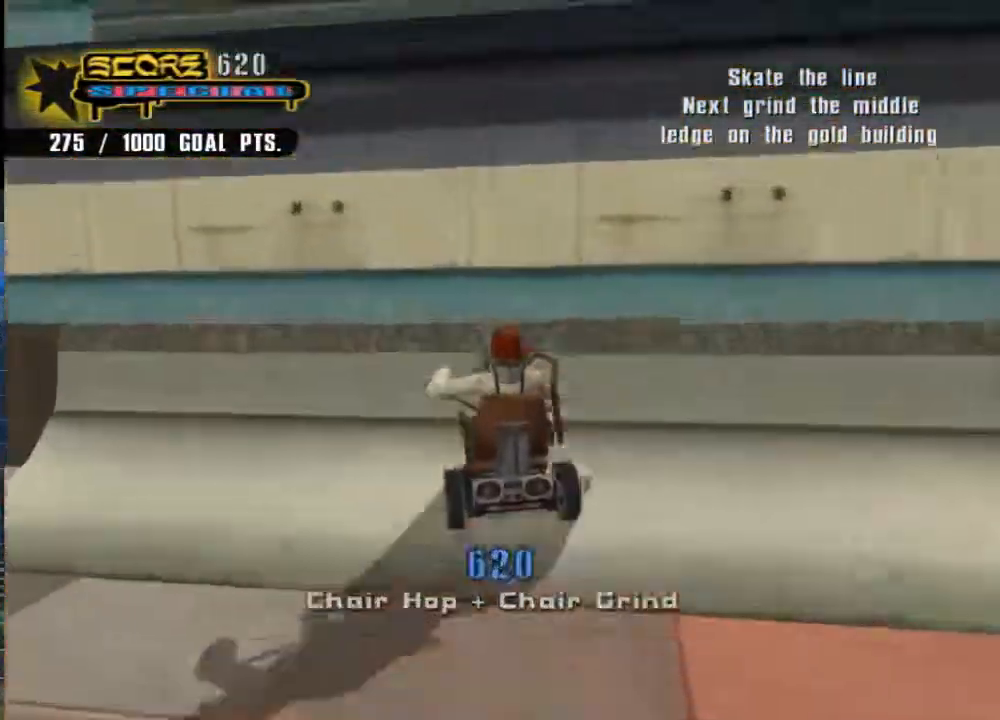
{"buttons": ["Y"], "left_stick": "up", "right_stick": "center"}
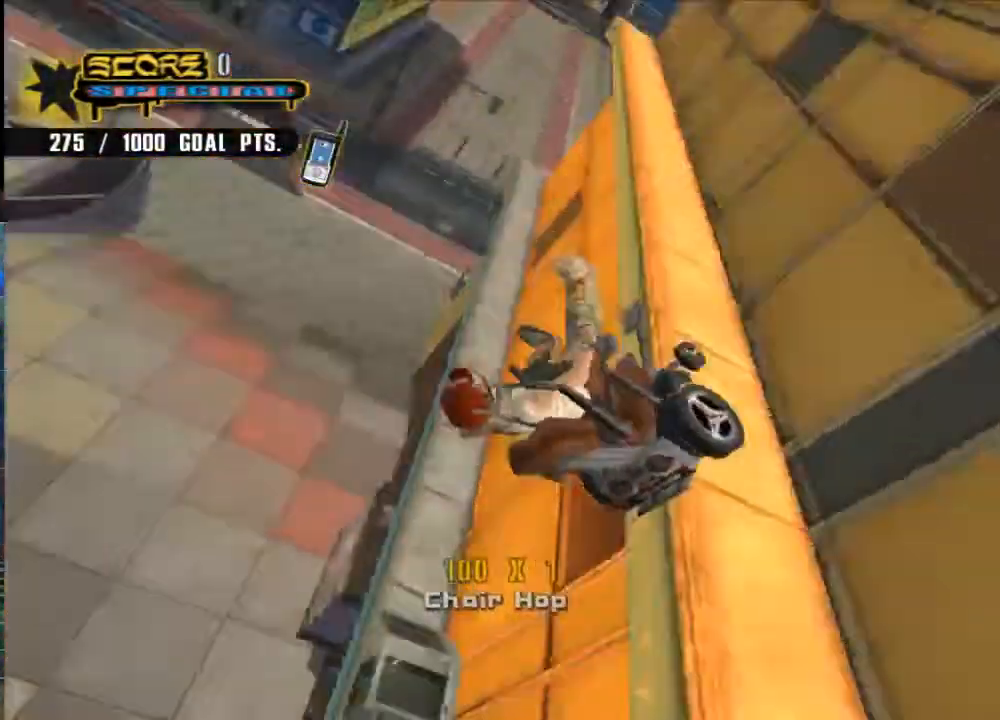
{"buttons": ["A"], "left_stick": "center", "right_stick": "center", "events": [[33, "left_stick", "center"], [100, "Y", "up"], [233, "A", "down"]]}
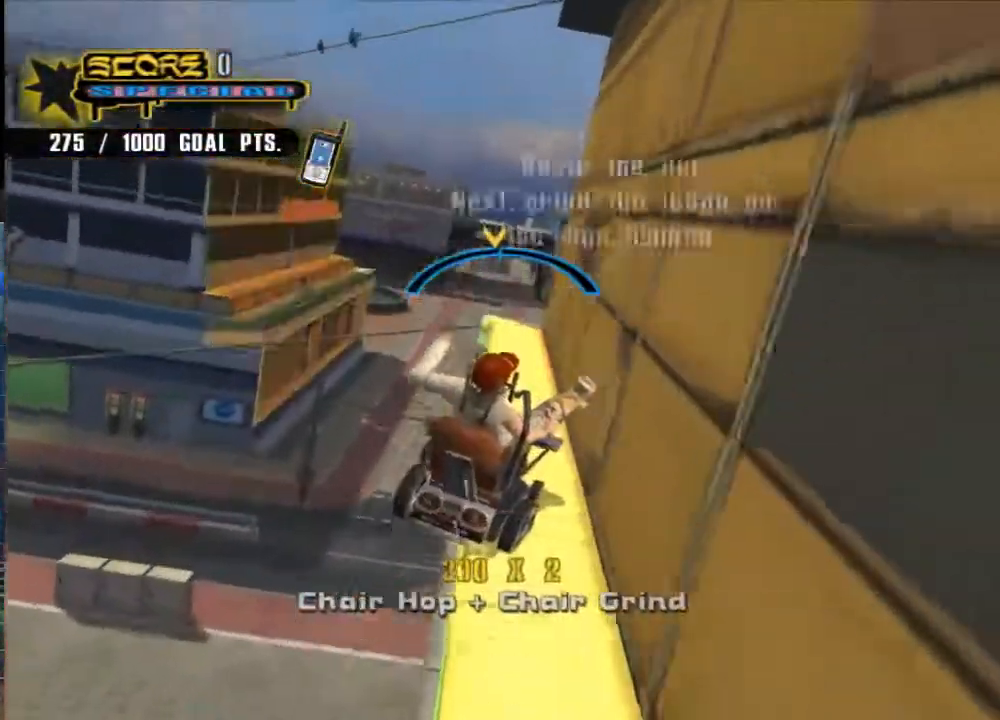
{"buttons": ["A"], "left_stick": "center", "right_stick": "center"}
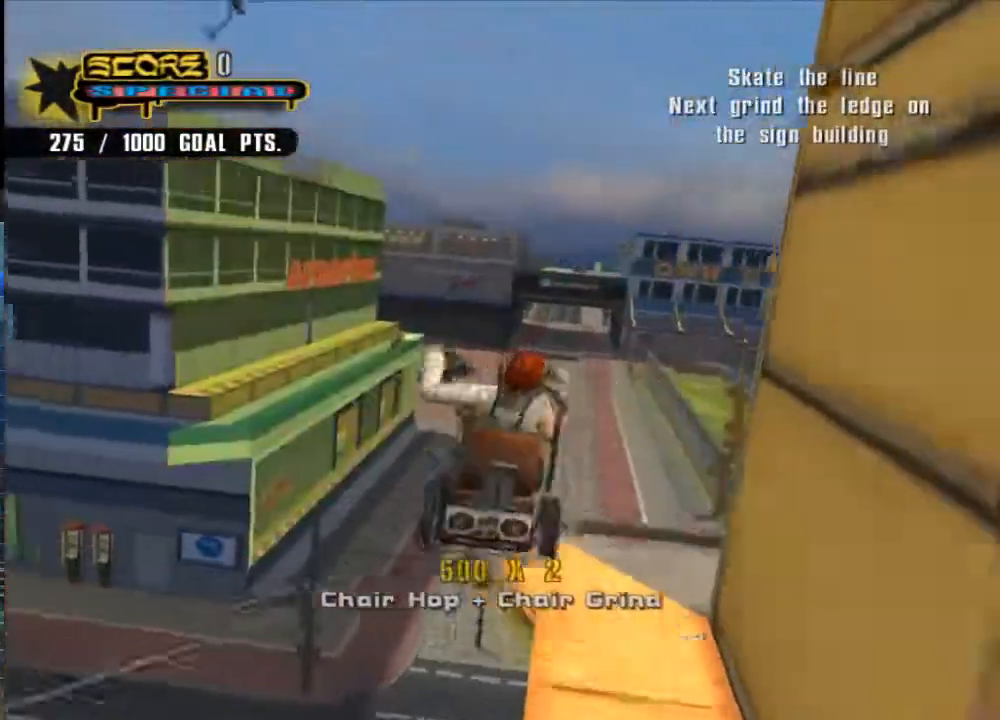
{"buttons": [], "left_stick": "right", "right_stick": "center", "events": [[33, "A", "up"], [67, "left_stick", "right"], [133, "X", "down"], [267, "X", "up"]]}
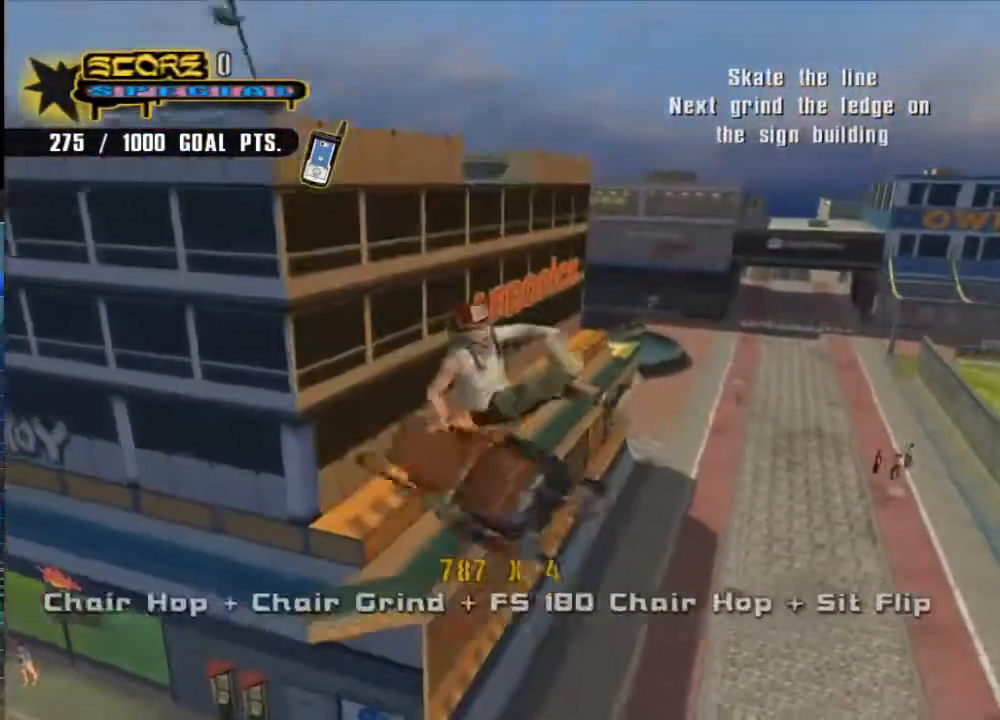
{"buttons": [], "left_stick": "right", "right_stick": "center", "events": []}
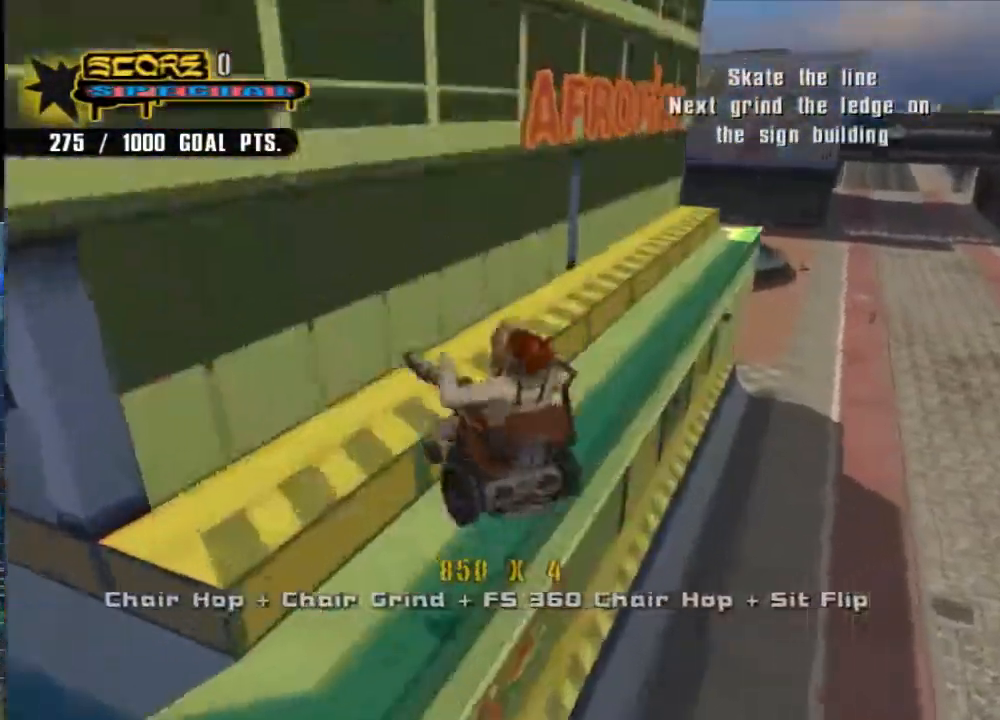
{"buttons": ["A"], "left_stick": "center", "right_stick": "center", "events": [[50, "Y", "down"], [117, "left_stick", "center"], [150, "Y", "up"], [250, "A", "down"], [400, "left_stick", "up-left"], [450, "left_stick", "center"]]}
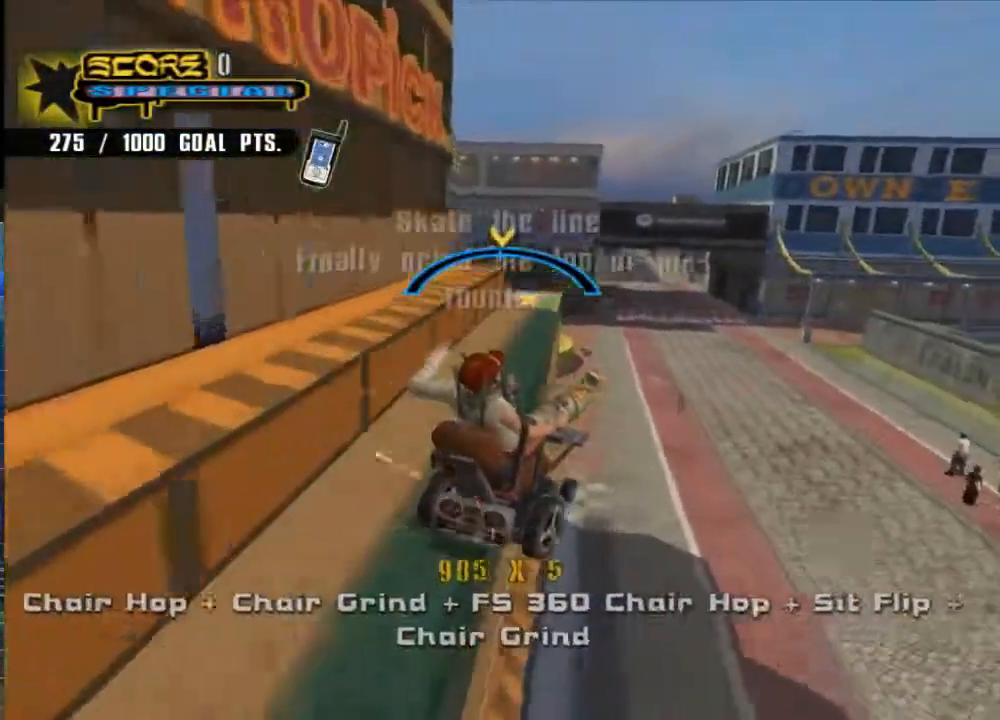
{"buttons": ["A"], "left_stick": "center", "right_stick": "center", "events": []}
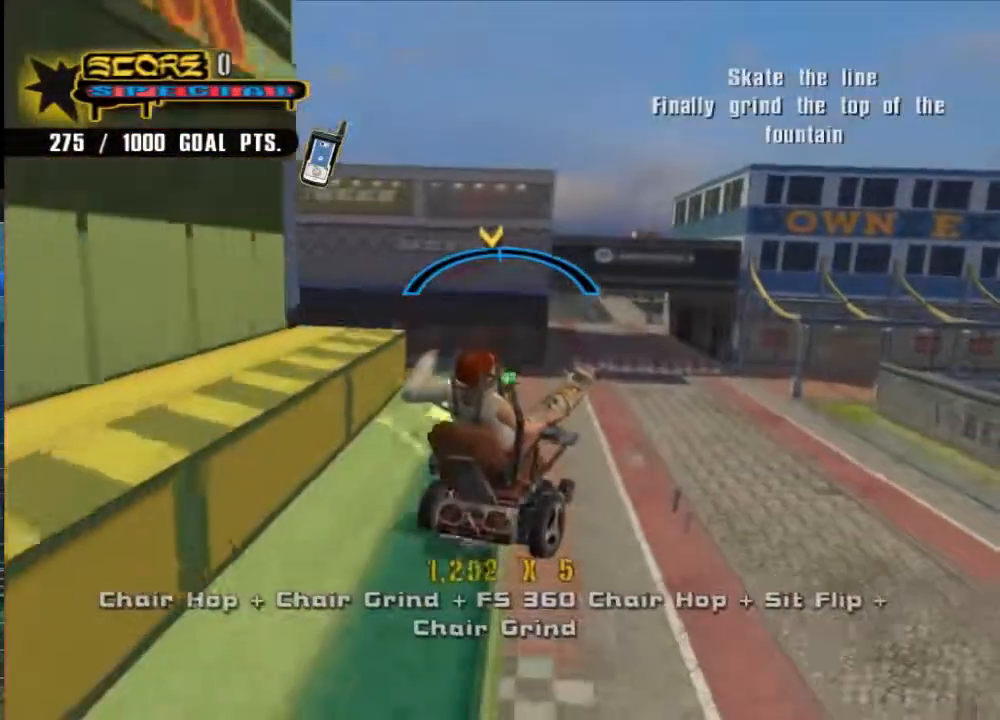
{"buttons": ["B"], "left_stick": "center", "right_stick": "center", "events": [[267, "A", "up"], [333, "B", "down"], [367, "left_stick", "down"], [500, "left_stick", "center"]]}
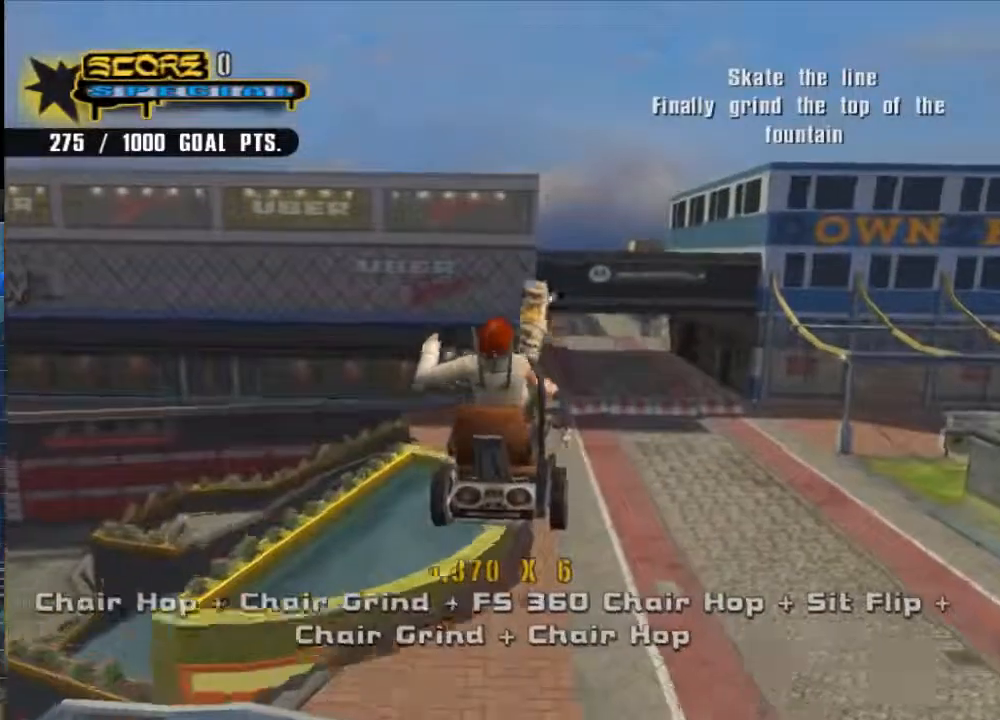
{"buttons": [], "left_stick": "center", "right_stick": "center", "events": [[67, "left_stick", "down"], [200, "left_stick", "center"], [433, "B", "up"]]}
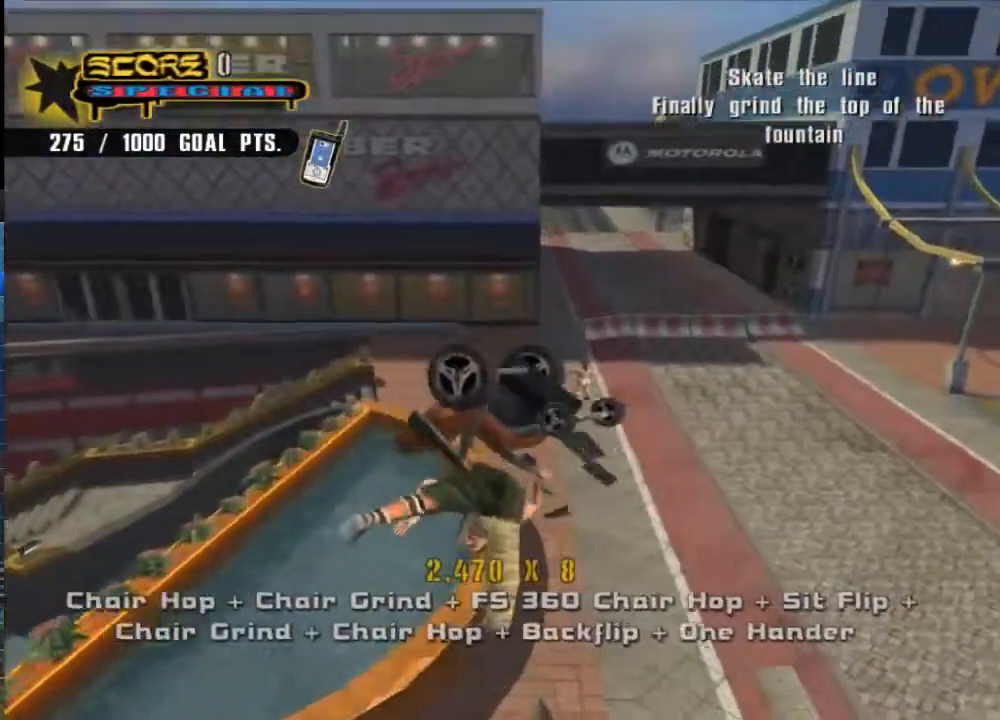
{"buttons": [], "left_stick": "center", "right_stick": "center", "events": [[267, "Y", "down"], [400, "Y", "up"]]}
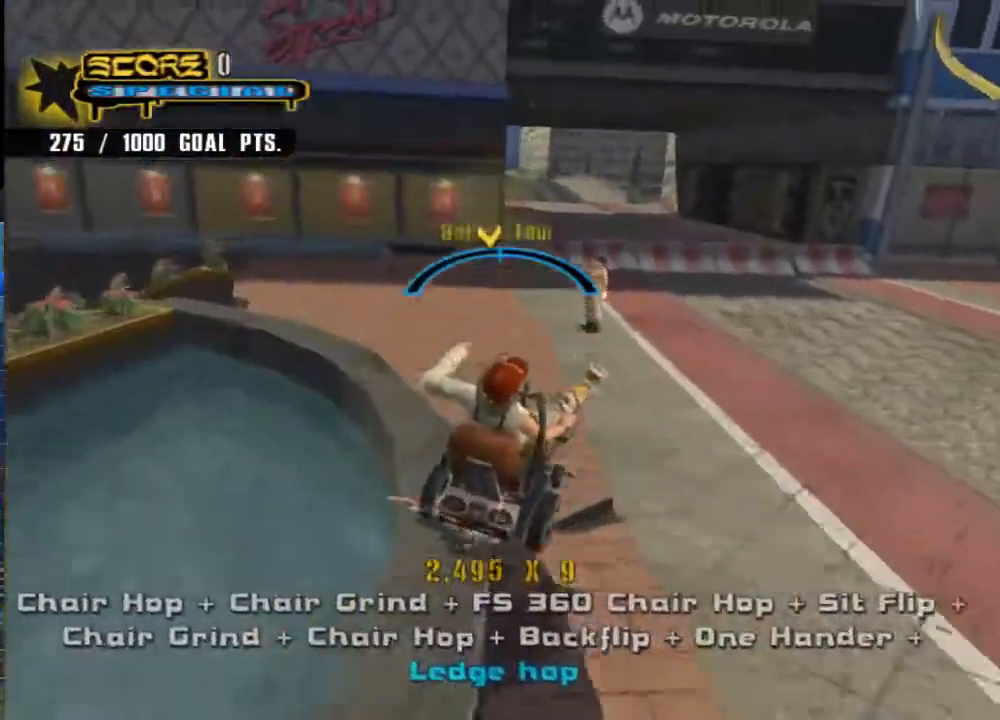
{"buttons": ["A"], "left_stick": "center", "right_stick": "center"}
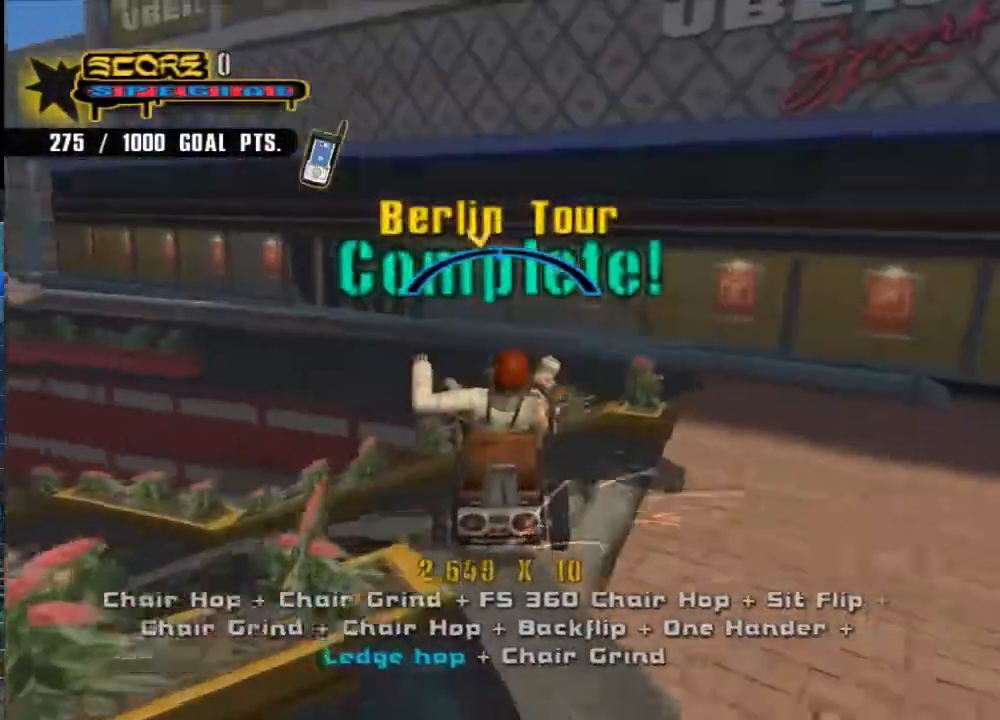
{"buttons": [], "left_stick": "center", "right_stick": "center", "events": [[50, "left_stick", "left"], [117, "left_stick", "center"], [183, "A", "up"]]}
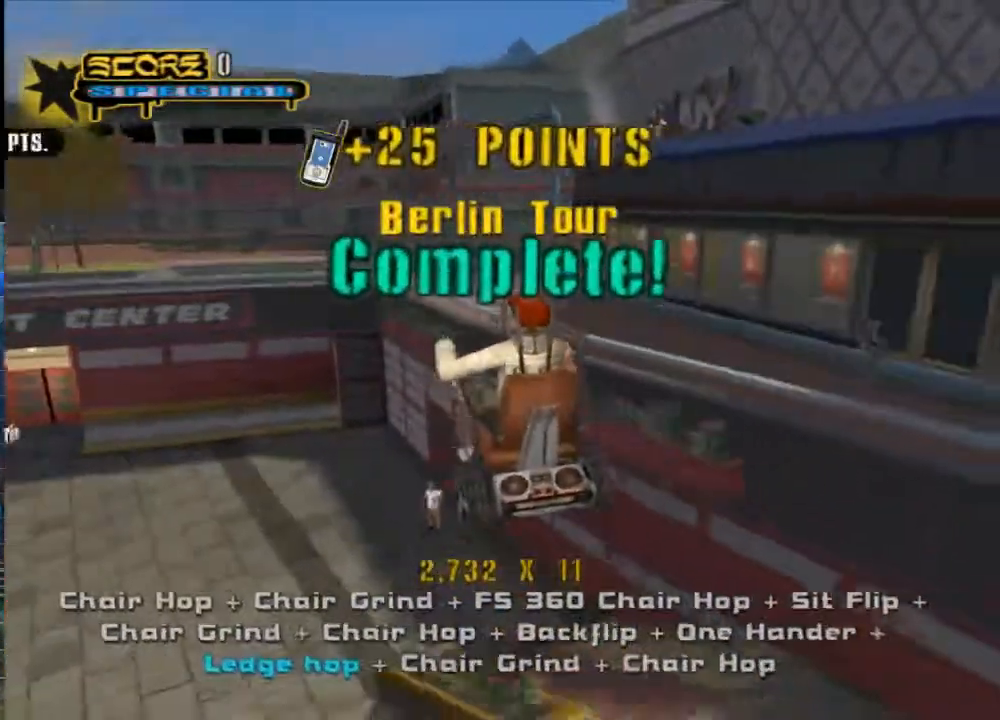
{"buttons": [], "left_stick": "center", "right_stick": "center", "events": []}
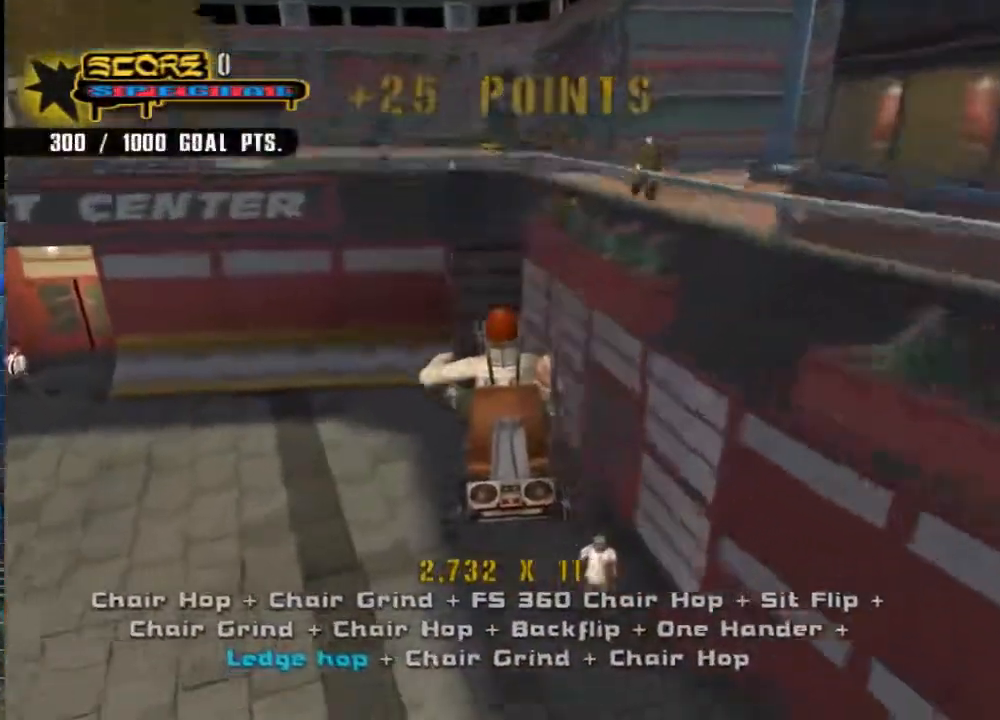
{"buttons": ["A"], "left_stick": "down-left", "right_stick": "center", "events": [[367, "A", "down"], [367, "left_stick", "down-left"]]}
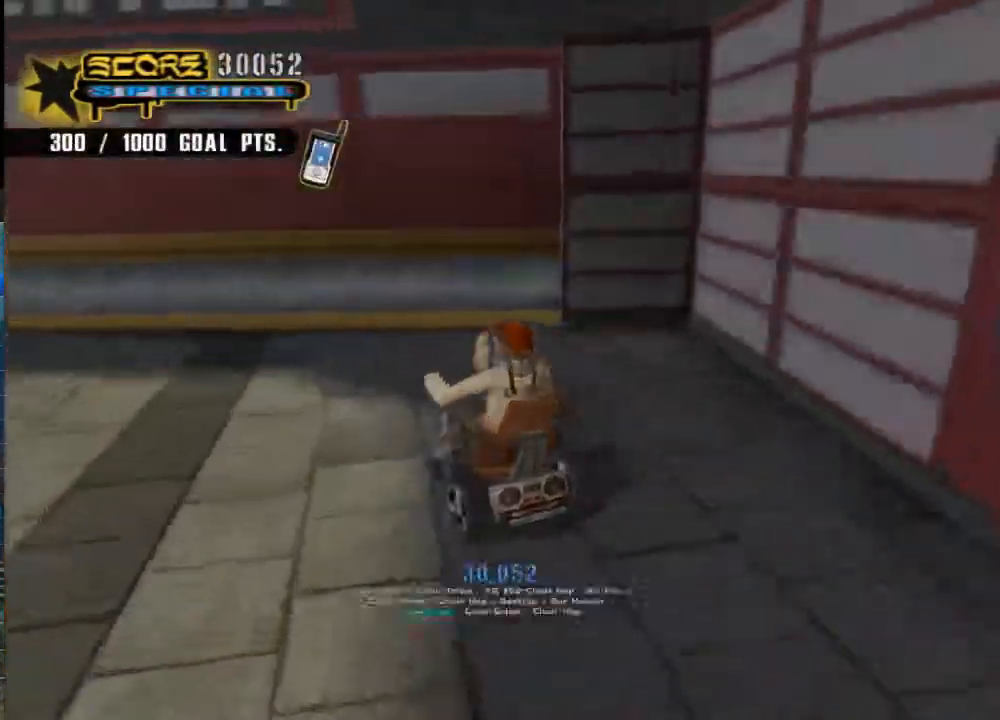
{"buttons": ["A"], "left_stick": "down-right", "right_stick": "center", "events": [[200, "left_stick", "center"], [433, "left_stick", "down-right"]]}
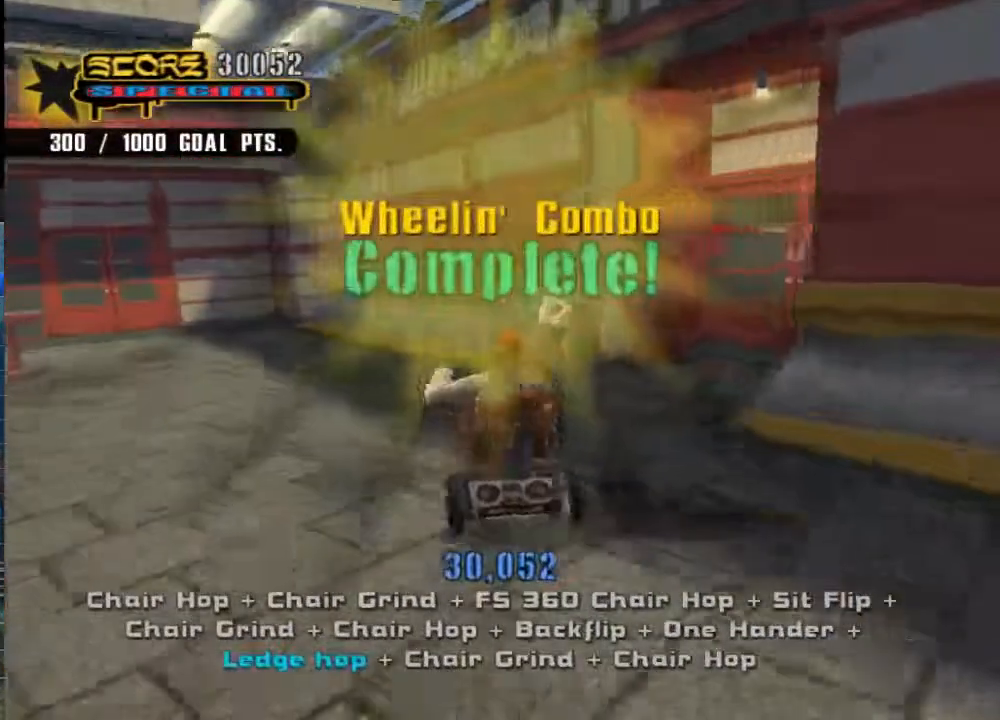
{"buttons": ["A"], "left_stick": "right", "right_stick": "center", "events": [[267, "left_stick", "center"], [467, "left_stick", "right"]]}
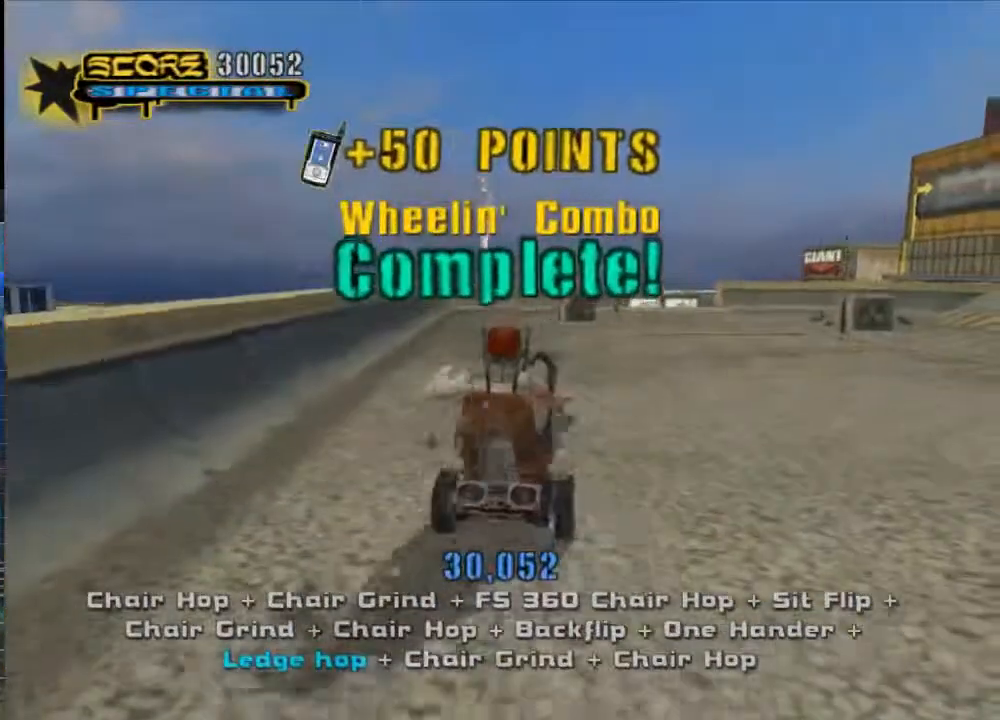
{"buttons": ["A"], "left_stick": "right", "right_stick": "center", "events": [[333, "left_stick", "center"], [483, "left_stick", "right"]]}
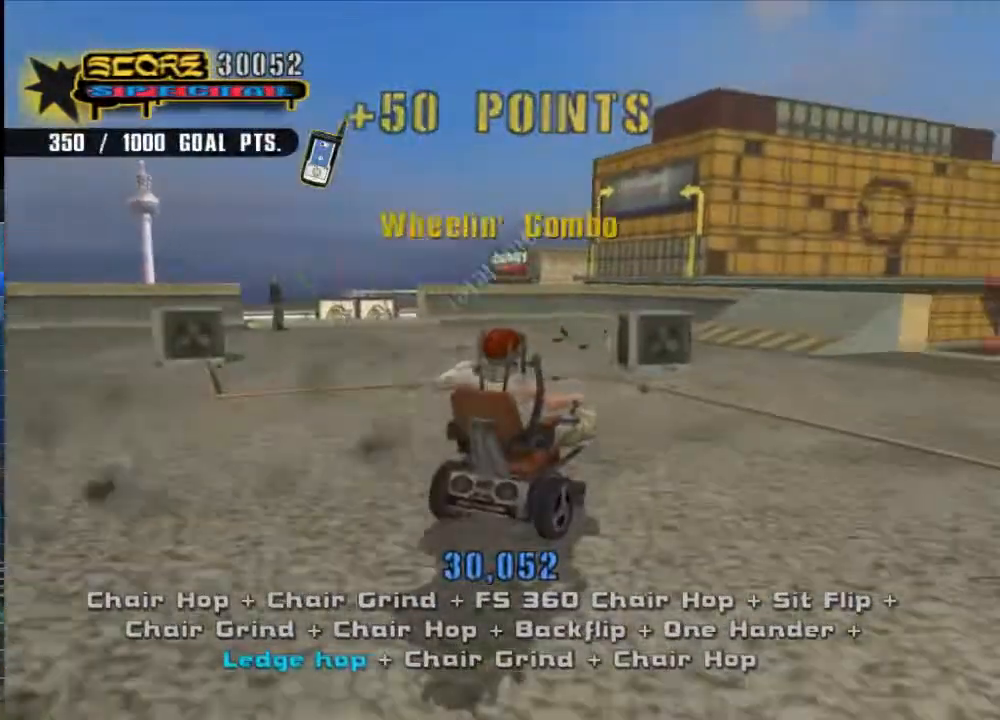
{"buttons": ["A"], "left_stick": "center", "right_stick": "center", "events": [[317, "left_stick", "center"]]}
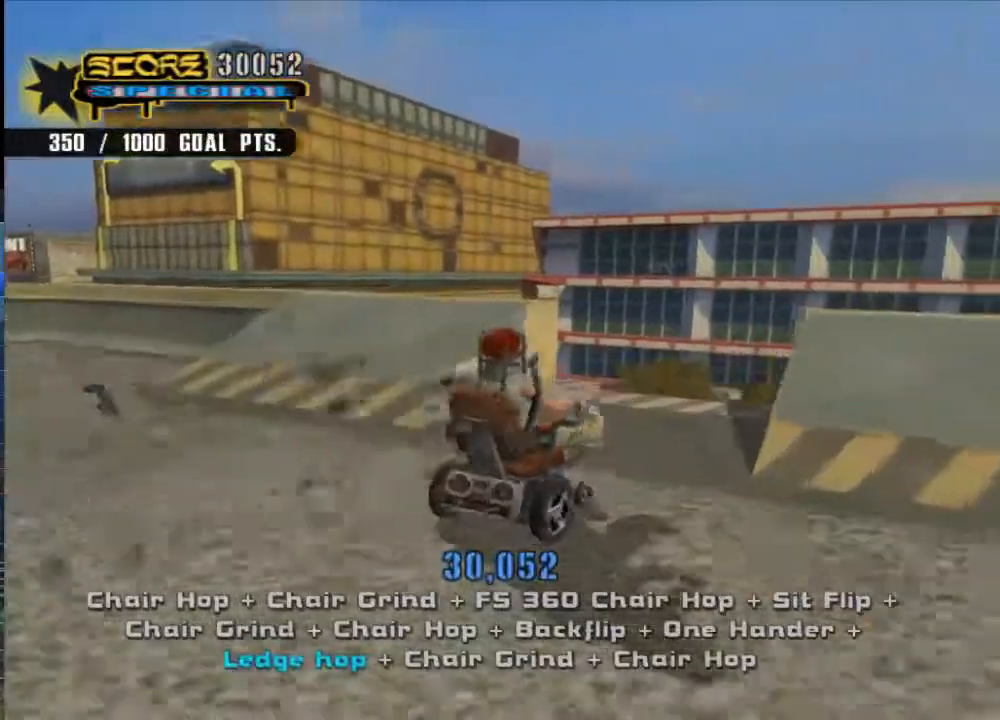
{"buttons": [], "left_stick": "center", "right_stick": "center", "events": [[17, "left_stick", "right"], [150, "left_stick", "center"], [217, "A", "up"], [217, "left_stick", "left"], [317, "X", "down"], [350, "left_stick", "center"], [417, "X", "up"]]}
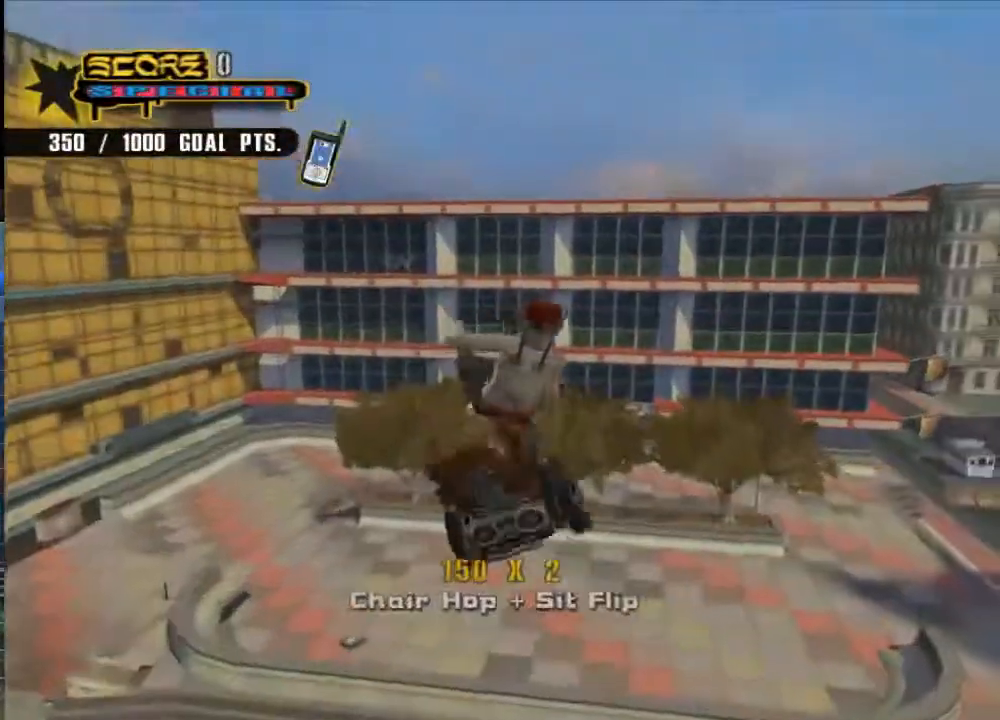
{"buttons": ["R1", "R2"], "left_stick": "center", "right_stick": "center", "events": [[450, "R1", "down"], [450, "R2", "down"]]}